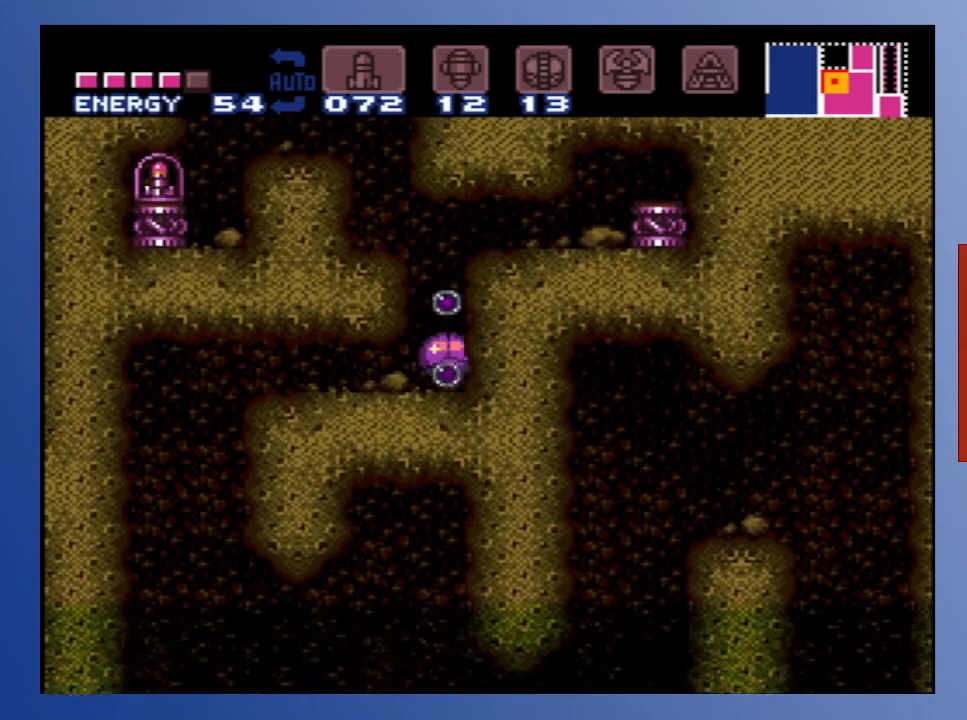
Gameplay with a controller (Xbox layout); each line is a JSON object with the inputs held at the frame after it. "events" lists button and stick changes between this image and that frame as [ms after this image, input, new state], when the widget could be followed in between. Not read: L3 R3.
{"buttons": [], "left_stick": "center", "right_stick": "center", "events": [[33, "X", "up"], [250, "X", "down"], [417, "X", "up"]]}
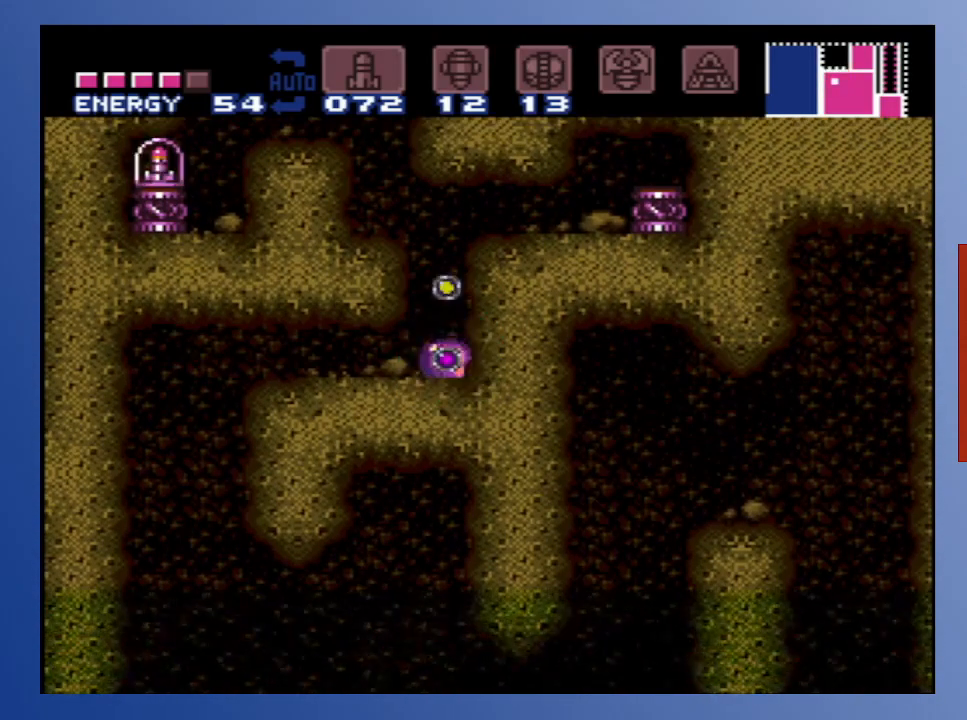
{"buttons": ["X"], "left_stick": "center", "right_stick": "center", "events": [[400, "X", "down"]]}
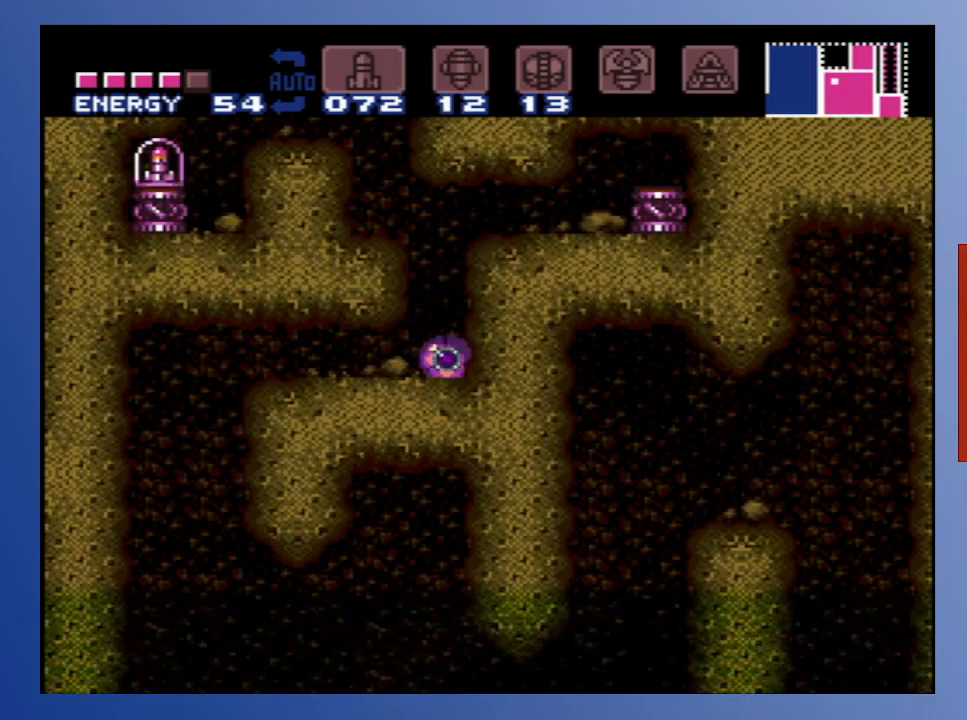
{"buttons": [], "left_stick": "center", "right_stick": "center", "events": [[33, "X", "up"]]}
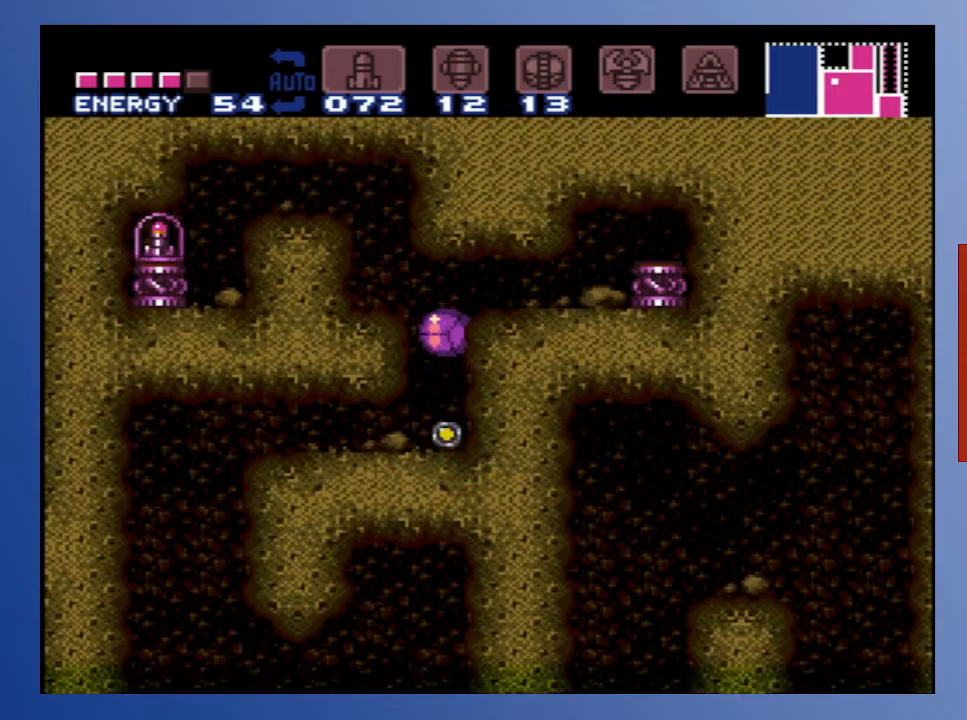
{"buttons": ["X"], "left_stick": "center", "right_stick": "center", "events": [[350, "X", "down"]]}
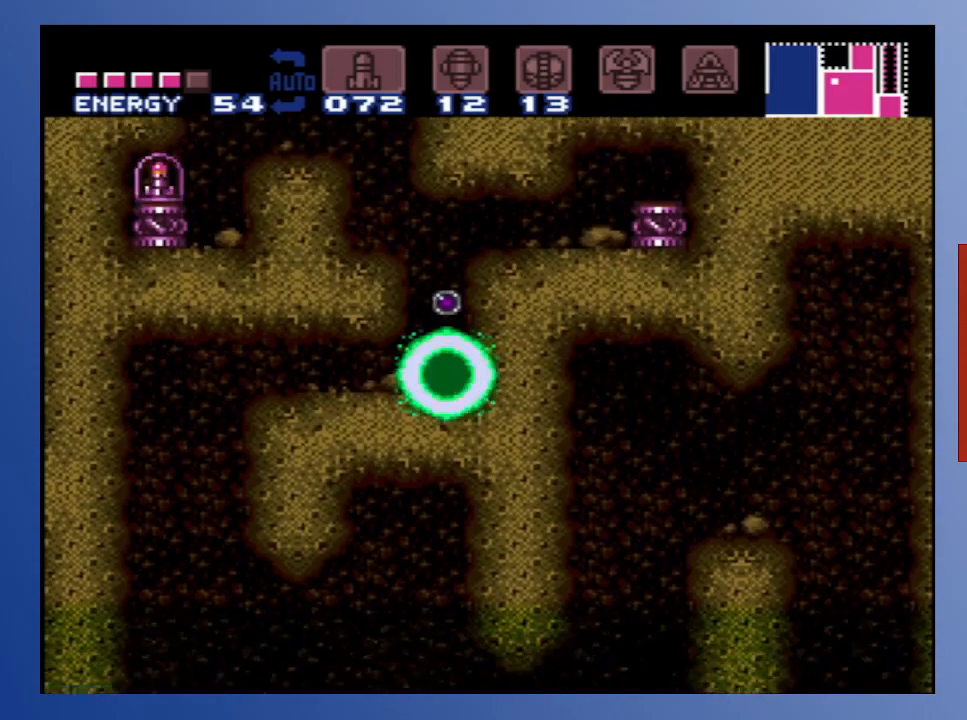
{"buttons": [], "left_stick": "center", "right_stick": "center", "events": [[17, "X", "up"]]}
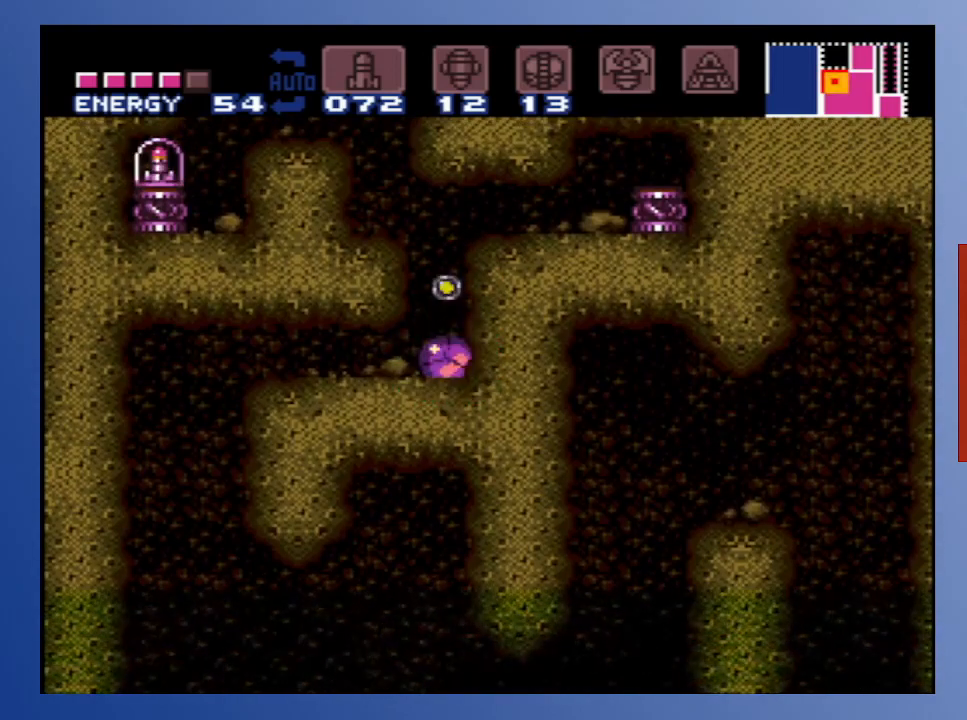
{"buttons": [], "left_stick": "center", "right_stick": "center", "events": [[67, "X", "down"], [183, "X", "up"]]}
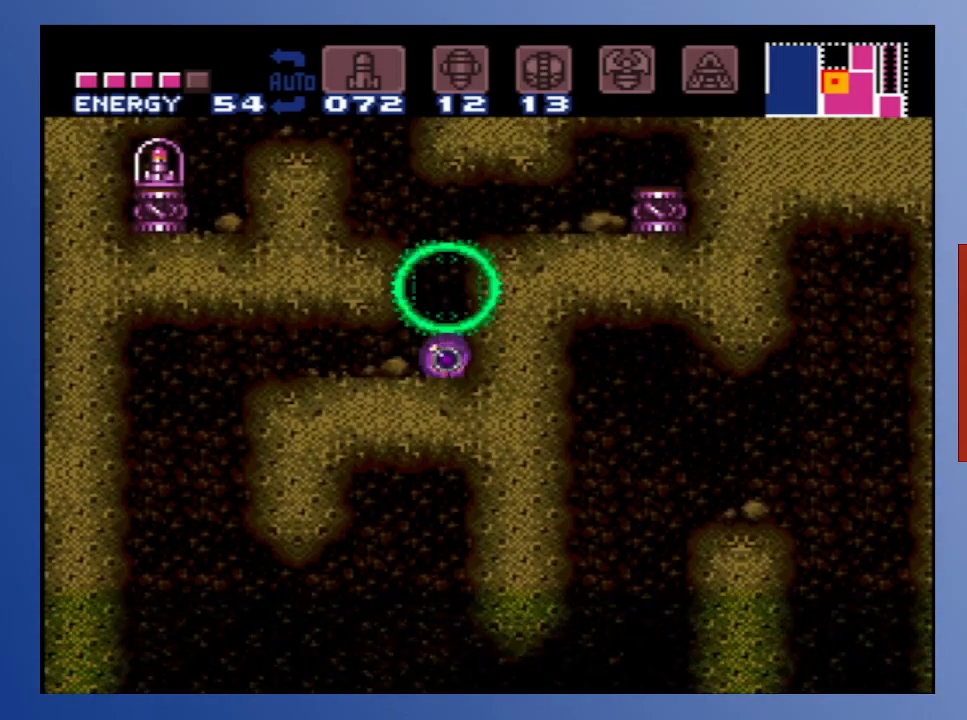
{"buttons": [], "left_stick": "center", "right_stick": "center", "events": [[283, "X", "down"], [400, "X", "up"]]}
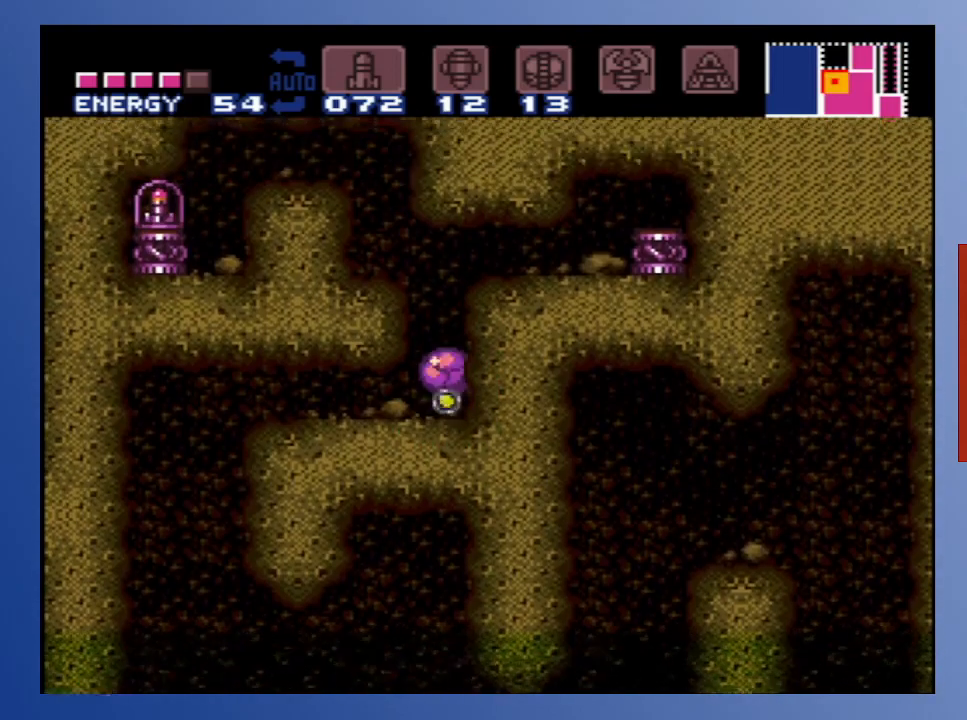
{"buttons": [], "left_stick": "center", "right_stick": "center", "events": []}
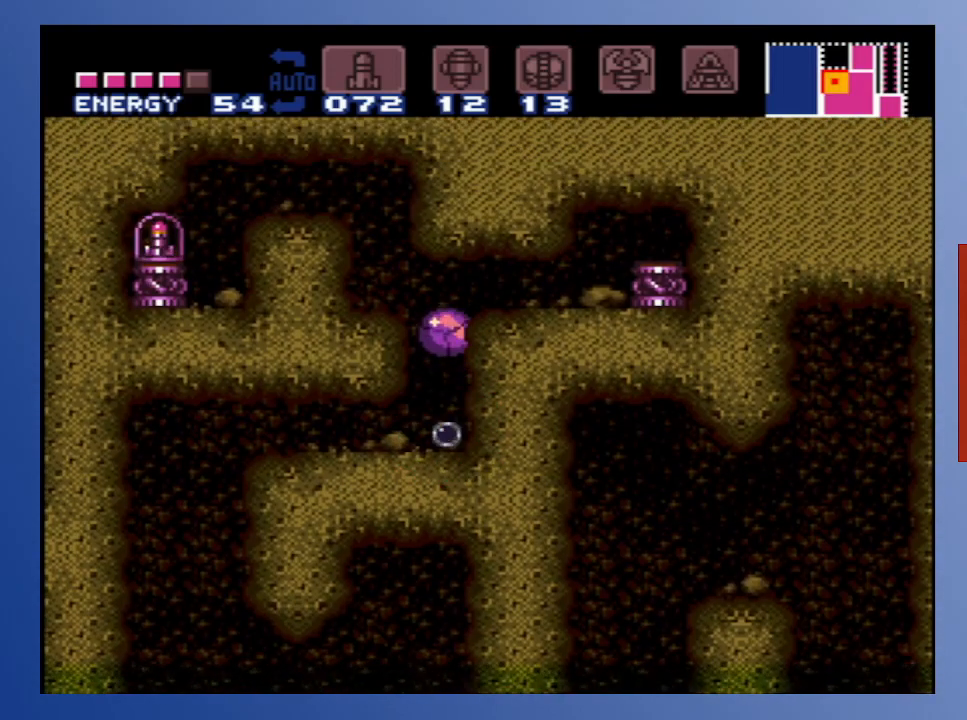
{"buttons": [], "left_stick": "center", "right_stick": "center", "events": [[117, "X", "down"], [267, "X", "up"]]}
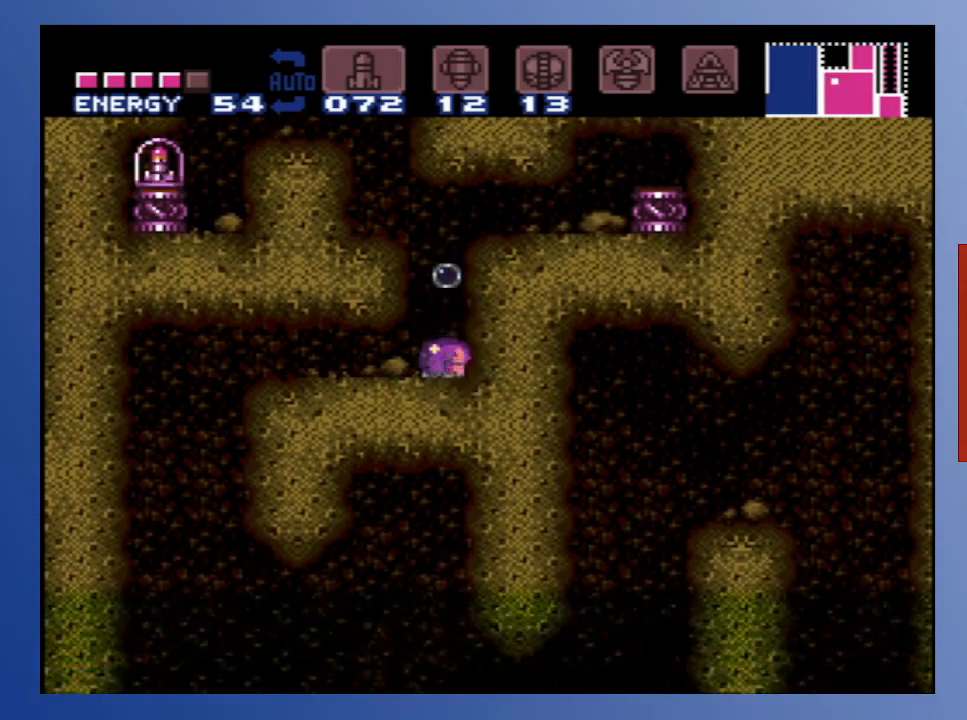
{"buttons": [], "left_stick": "center", "right_stick": "center", "events": [[250, "X", "down"], [400, "X", "up"]]}
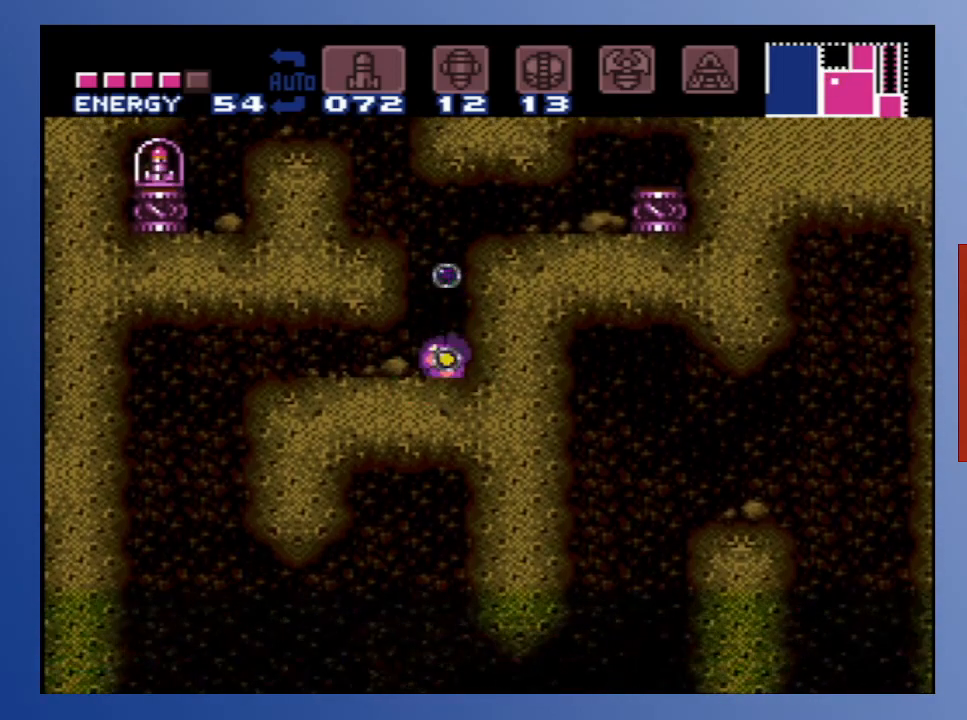
{"buttons": [], "left_stick": "center", "right_stick": "center", "events": []}
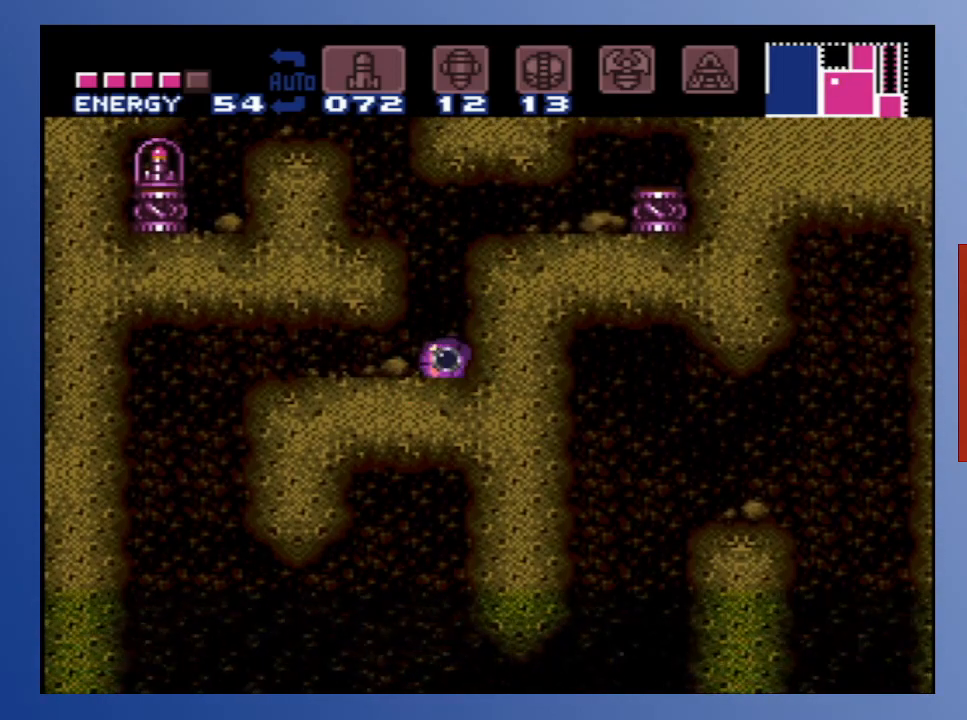
{"buttons": [], "left_stick": "center", "right_stick": "center", "events": [[250, "X", "down"], [367, "X", "up"]]}
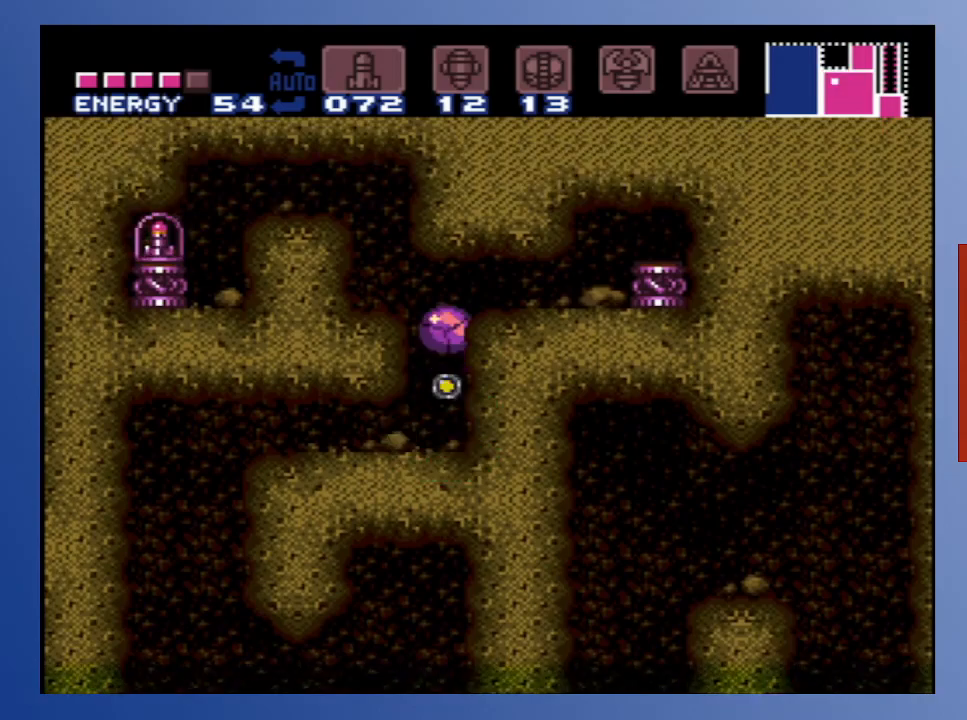
{"buttons": [], "left_stick": "center", "right_stick": "center", "events": [[383, "X", "down"], [483, "X", "up"]]}
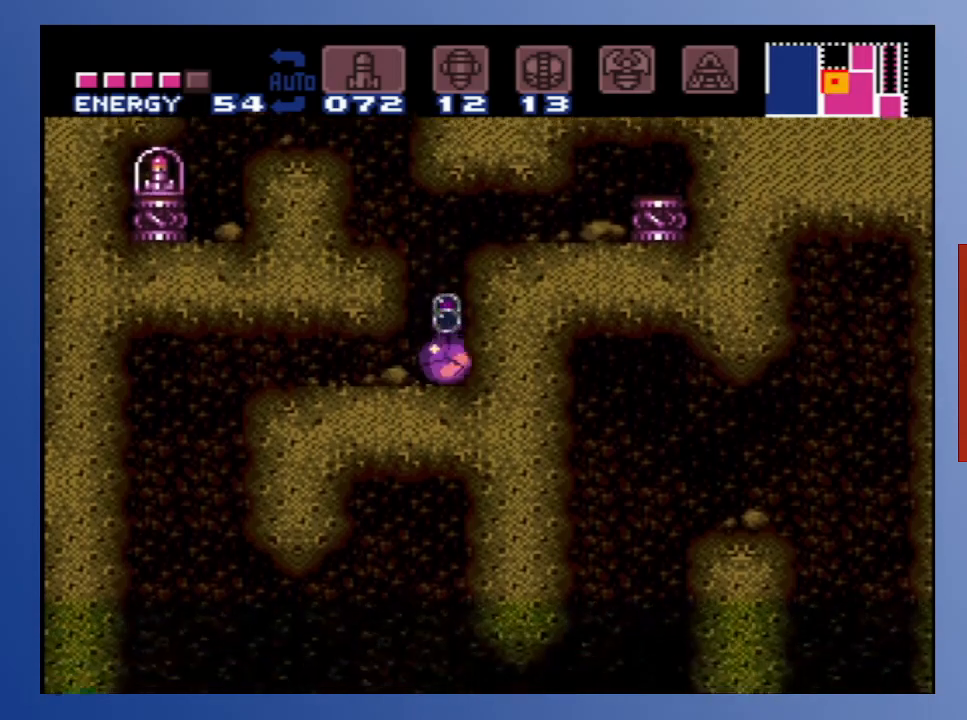
{"buttons": ["X"], "left_stick": "center", "right_stick": "center", "events": [[400, "X", "down"]]}
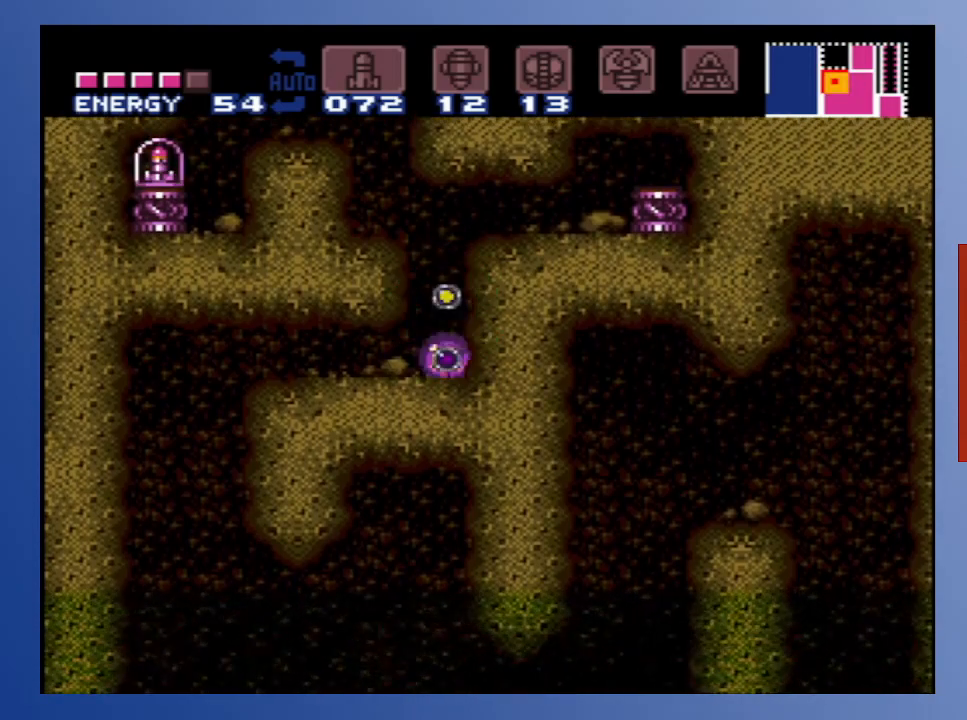
{"buttons": [], "left_stick": "center", "right_stick": "center", "events": [[33, "X", "up"]]}
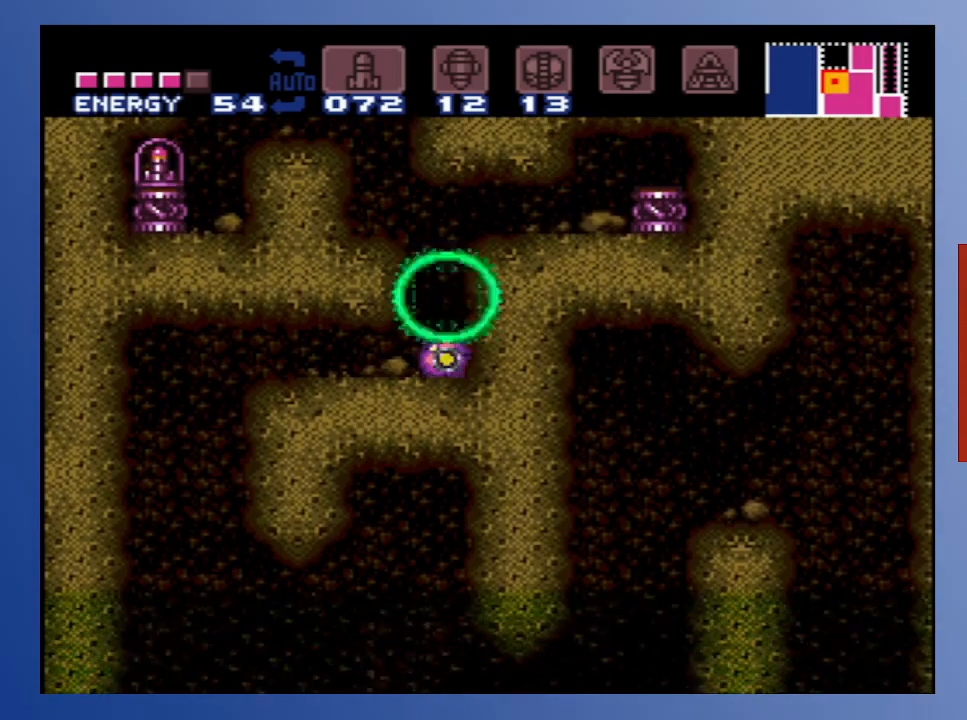
{"buttons": [], "left_stick": "center", "right_stick": "center", "events": [[133, "X", "down"], [267, "X", "up"]]}
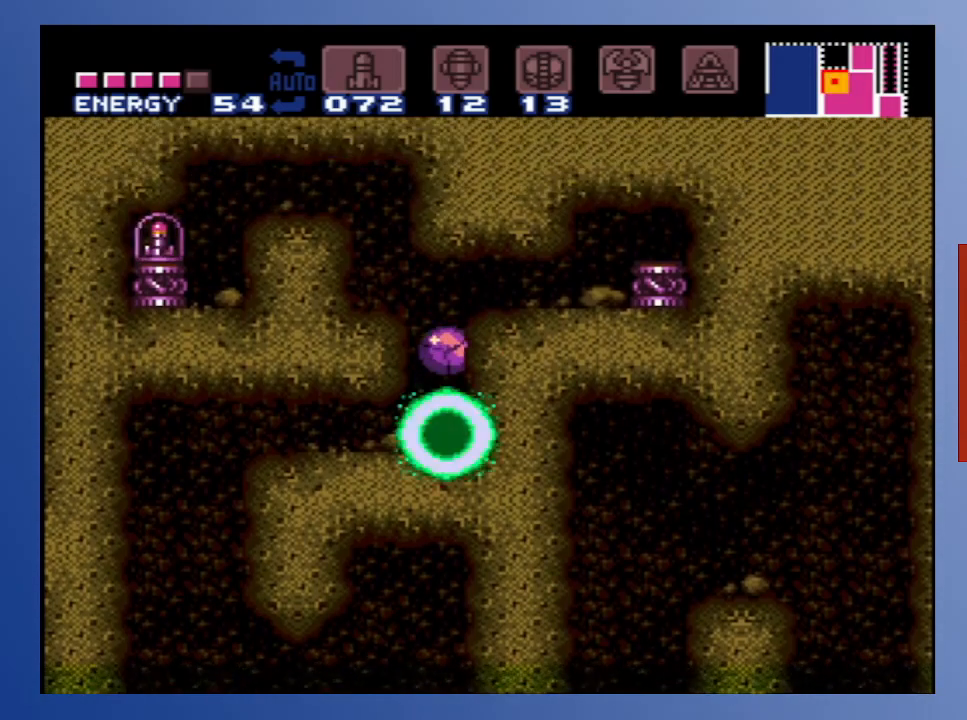
{"buttons": ["X"], "left_stick": "center", "right_stick": "center", "events": [[483, "X", "down"]]}
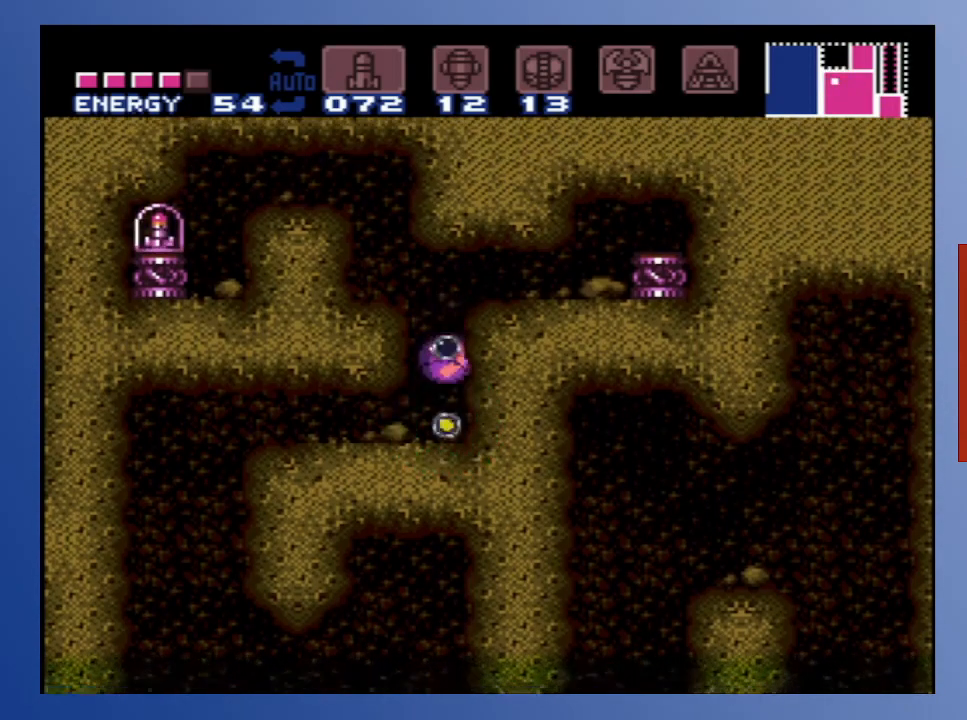
{"buttons": [], "left_stick": "center", "right_stick": "center", "events": [[100, "X", "up"], [183, "X", "down"], [250, "X", "up"], [350, "X", "down"], [433, "X", "up"]]}
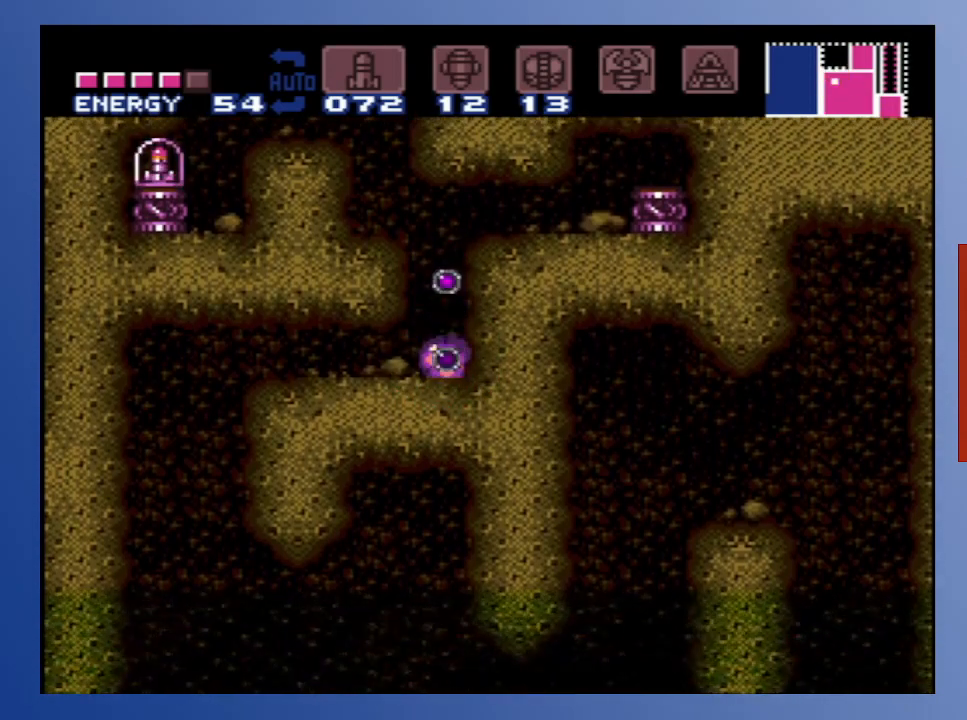
{"buttons": [], "left_stick": "center", "right_stick": "center", "events": [[17, "X", "down"], [100, "X", "up"], [200, "X", "down"], [283, "X", "up"]]}
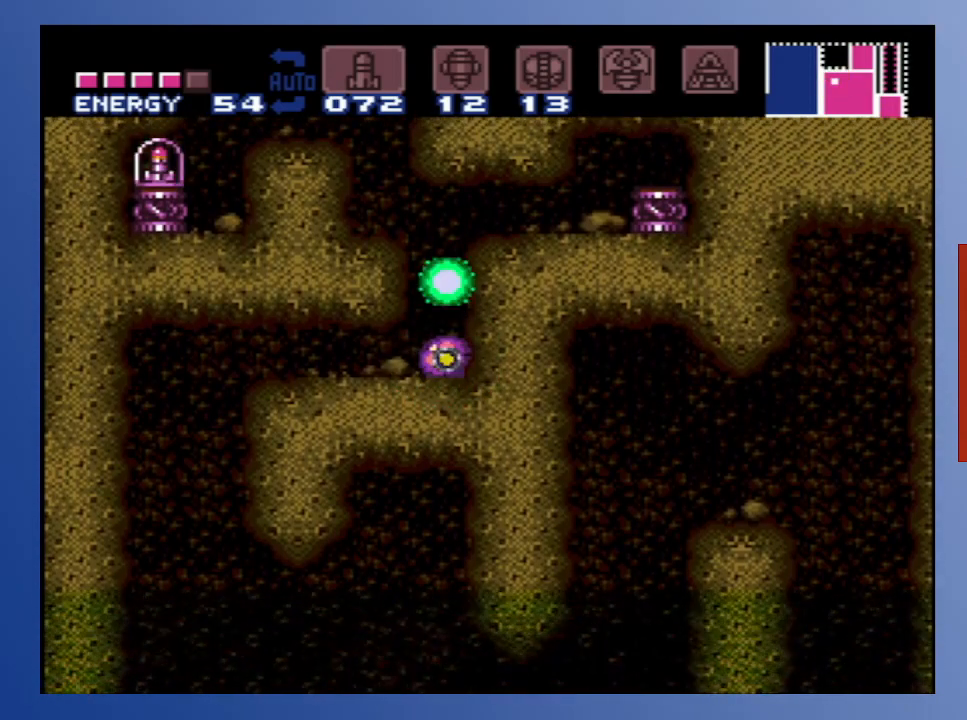
{"buttons": ["X"], "left_stick": "center", "right_stick": "center", "events": [[117, "X", "down"], [217, "X", "up"], [483, "X", "down"]]}
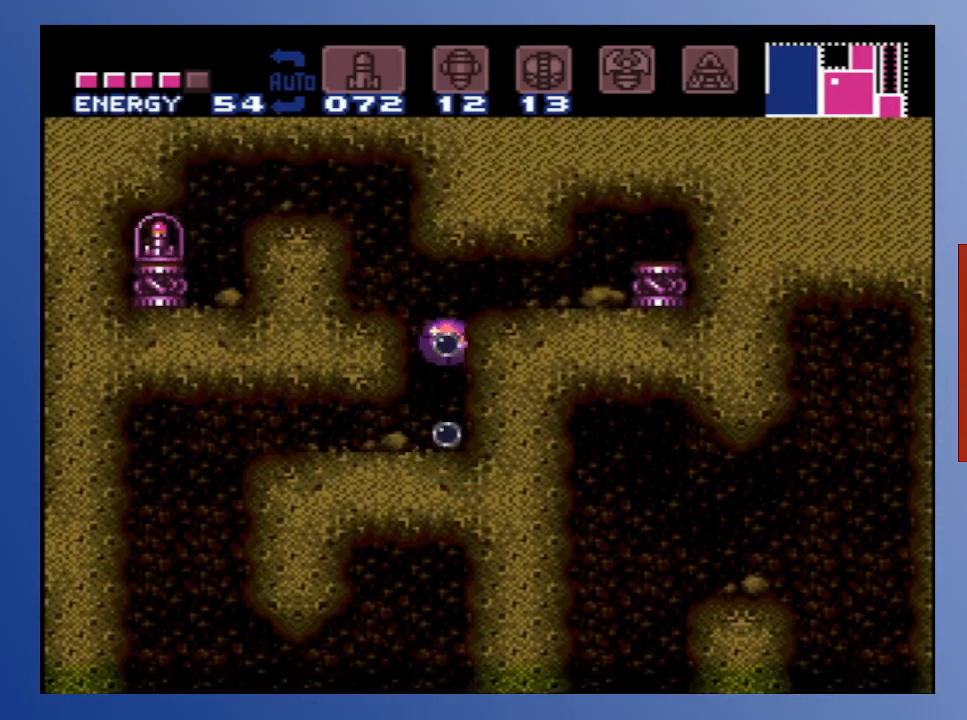
{"buttons": ["X"], "left_stick": "center", "right_stick": "center", "events": [[83, "X", "up"], [500, "X", "down"]]}
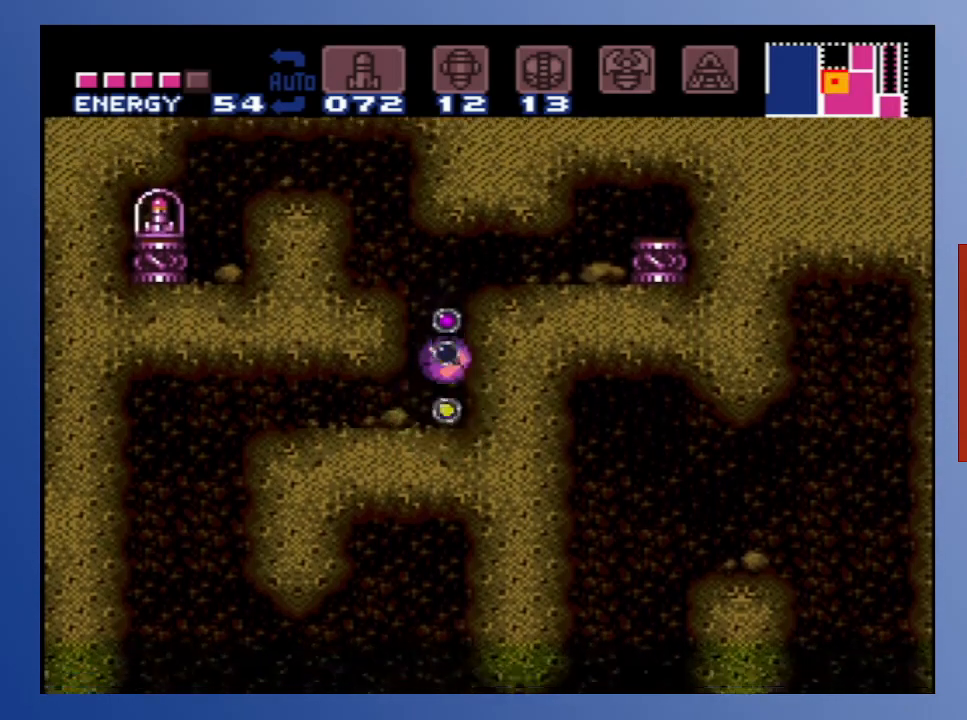
{"buttons": [], "left_stick": "center", "right_stick": "center", "events": [[117, "X", "up"], [333, "X", "down"], [450, "X", "up"]]}
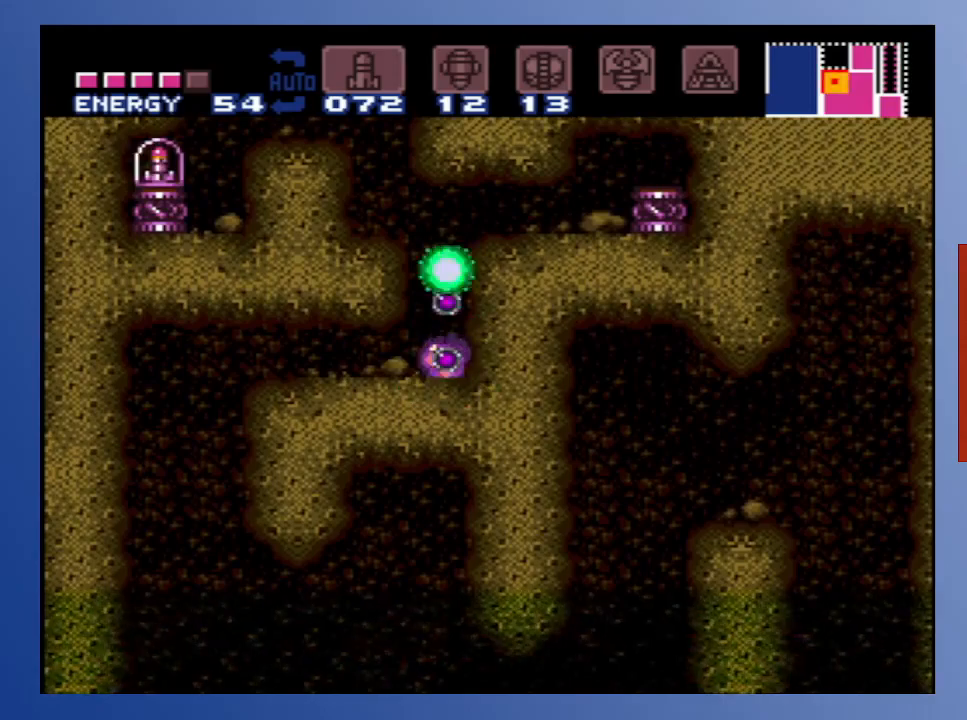
{"buttons": [], "left_stick": "center", "right_stick": "center", "events": [[150, "X", "down"], [267, "X", "up"]]}
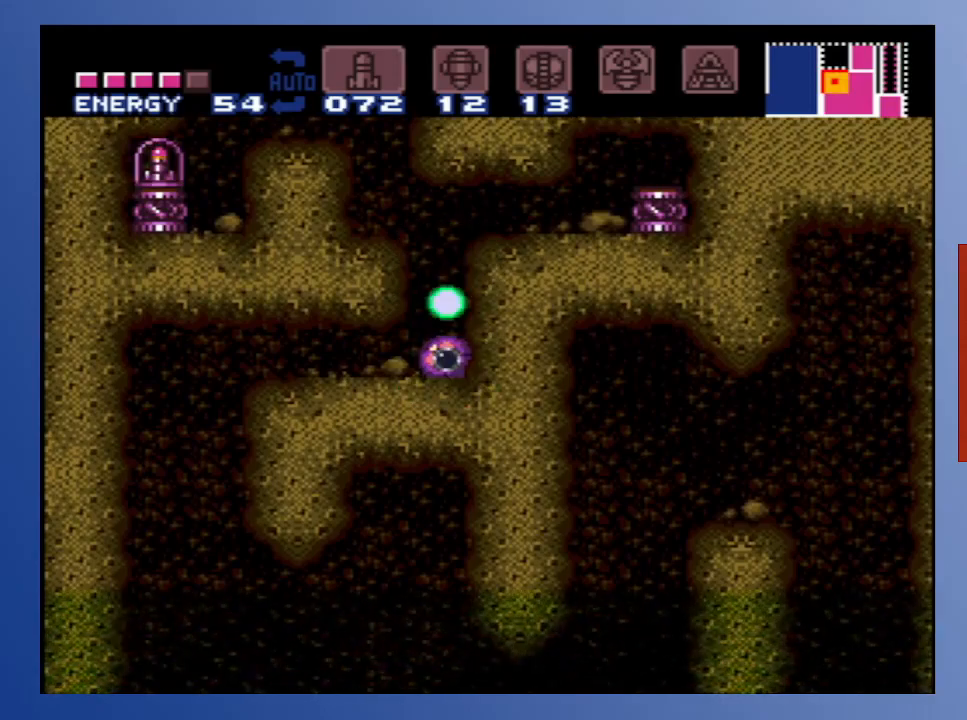
{"buttons": ["X"], "left_stick": "center", "right_stick": "center", "events": [[33, "X", "down"], [133, "X", "up"], [433, "X", "down"]]}
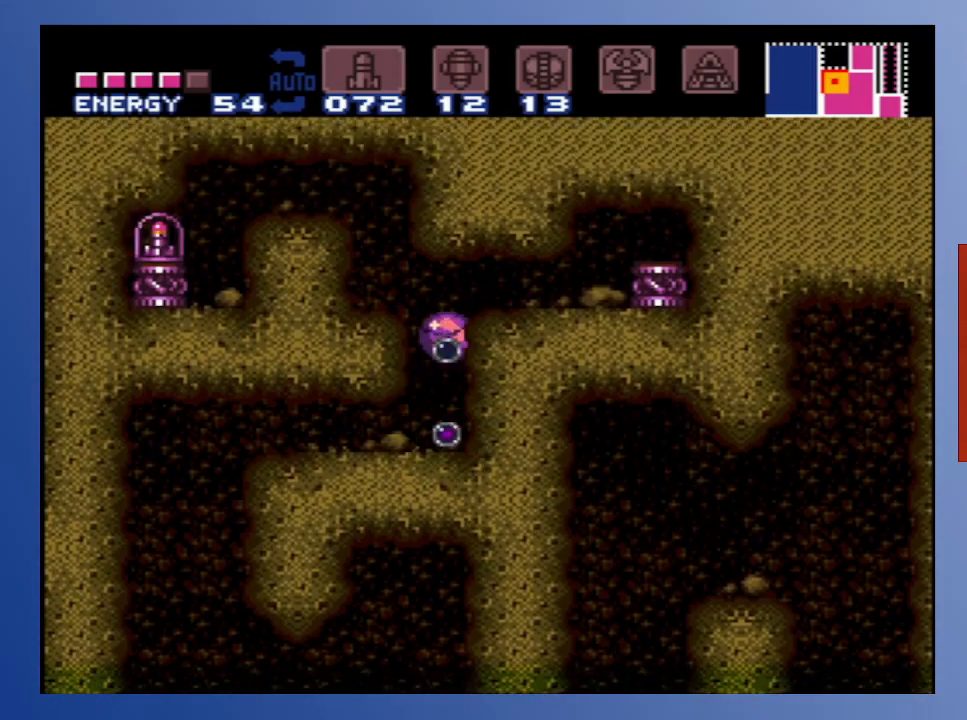
{"buttons": [], "left_stick": "center", "right_stick": "center", "events": [[17, "X", "up"], [350, "X", "down"], [467, "X", "up"]]}
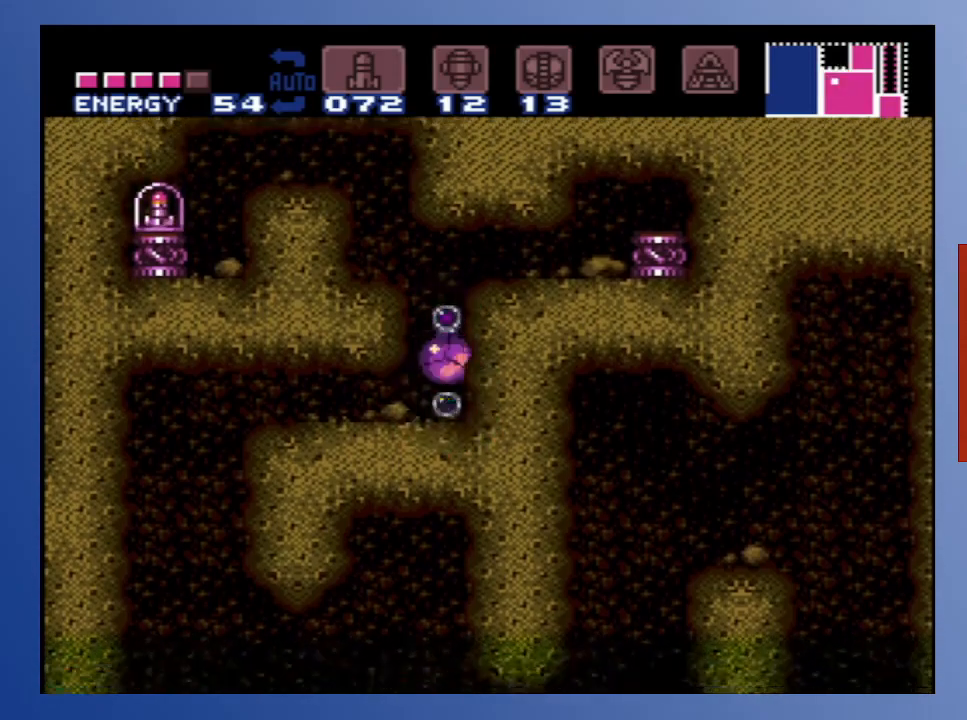
{"buttons": ["X"], "left_stick": "center", "right_stick": "center", "events": [[167, "X", "down"], [283, "X", "up"], [500, "X", "down"]]}
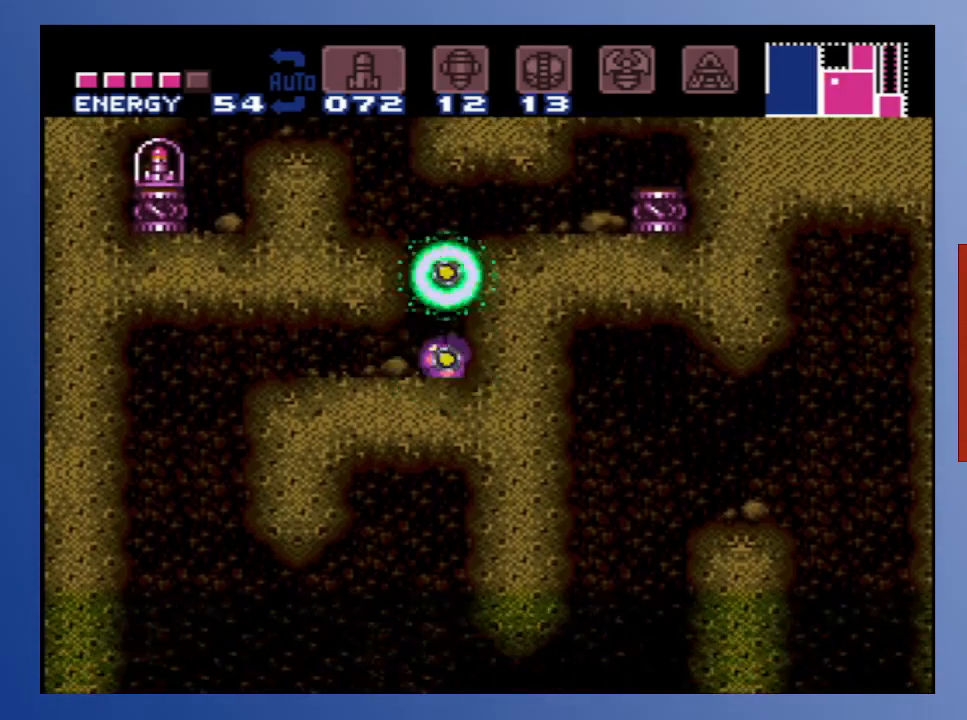
{"buttons": [], "left_stick": "center", "right_stick": "center", "events": [[100, "X", "up"], [317, "X", "down"], [433, "X", "up"]]}
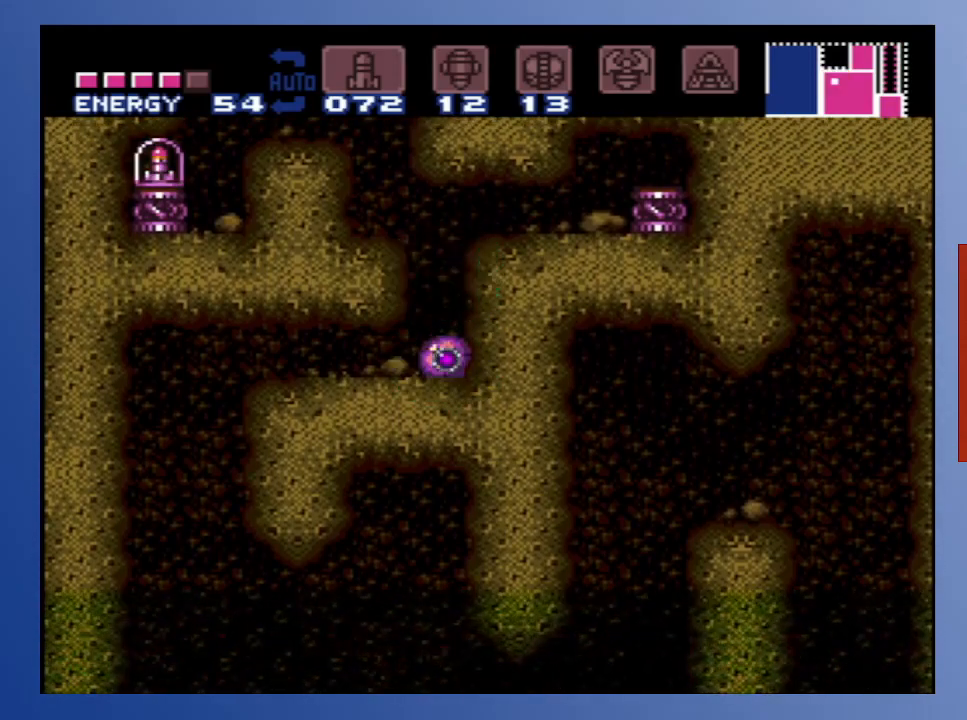
{"buttons": ["X", "DPAD_LEFT"], "left_stick": "center", "right_stick": "center", "events": [[200, "X", "down"], [267, "X", "up"], [383, "DPAD_LEFT", "down"], [483, "X", "down"]]}
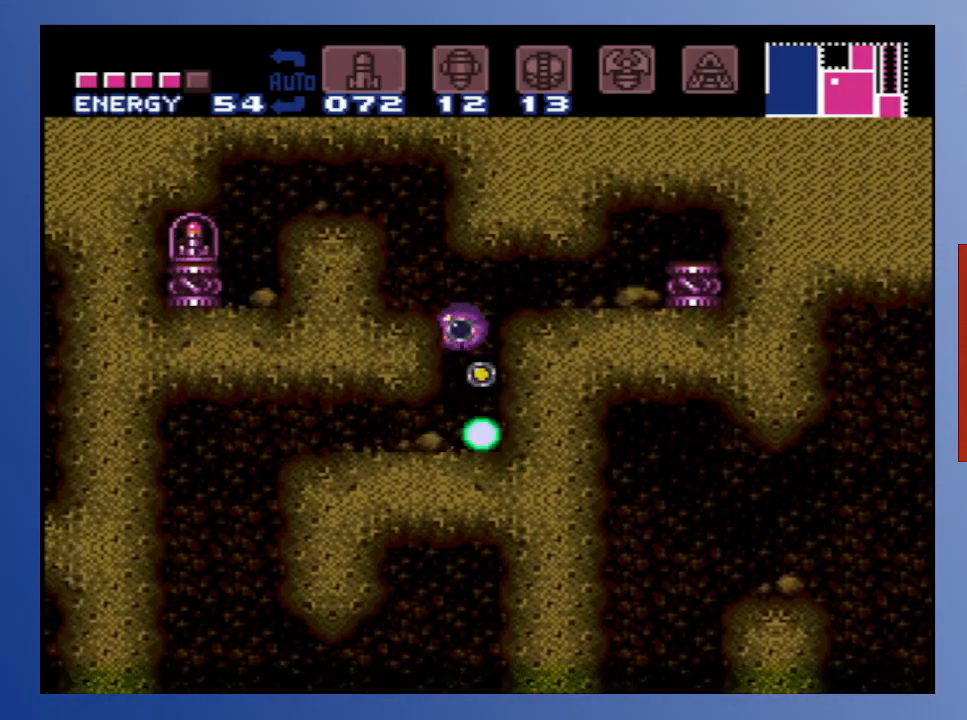
{"buttons": [], "left_stick": "center", "right_stick": "center", "events": [[100, "X", "up"], [200, "DPAD_LEFT", "up"], [317, "X", "down"], [383, "DPAD_LEFT", "down"], [433, "X", "up"], [483, "DPAD_LEFT", "up"]]}
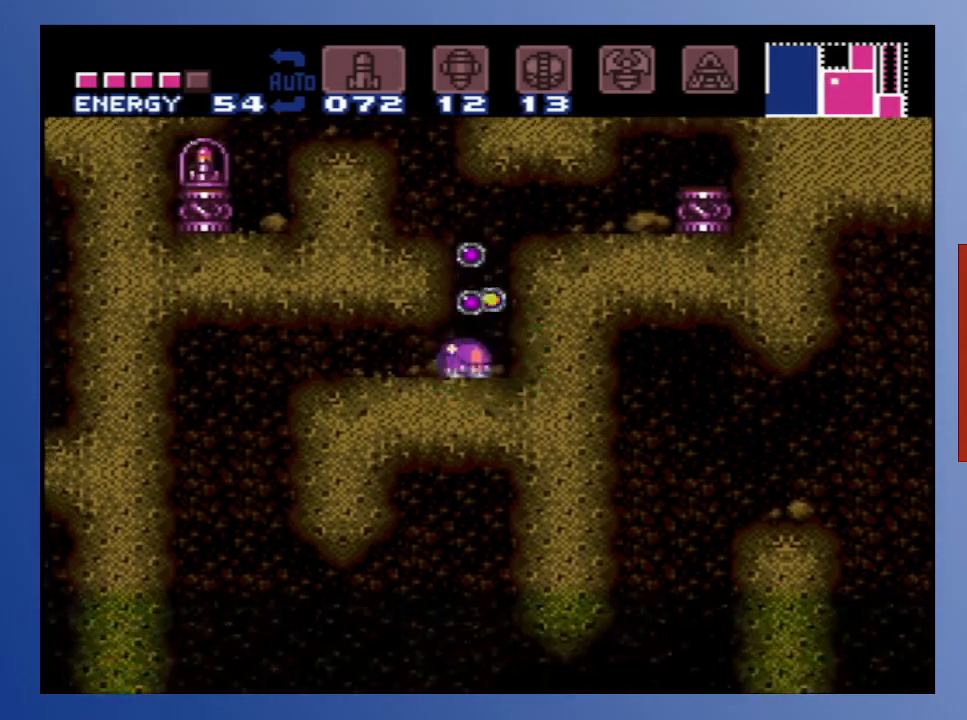
{"buttons": [], "left_stick": "center", "right_stick": "center", "events": [[50, "DPAD_RIGHT", "down"], [200, "X", "down"], [250, "DPAD_RIGHT", "up"], [300, "X", "up"]]}